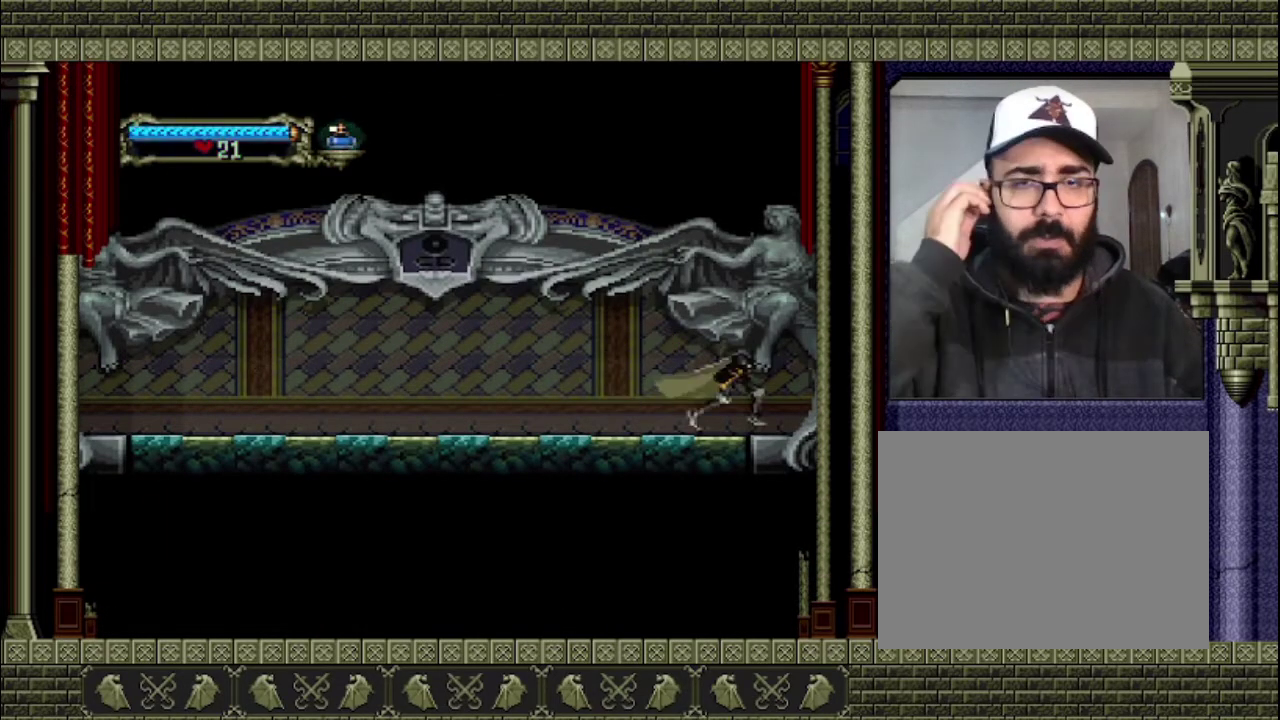
Gameplay with a controller (PlayStation layout); each line is a JSON object with the inputs held at the frame after it. "events" lists button and stick changes between this image and that frame as [ms after this image, input, new state], when the widget could be followed in between. This overlay highlights the sticks when they move; stick clicks (L3 R3) are not distinguishable. Not read: L3 R3.
{"buttons": [], "left_stick": "right", "right_stick": "center", "events": []}
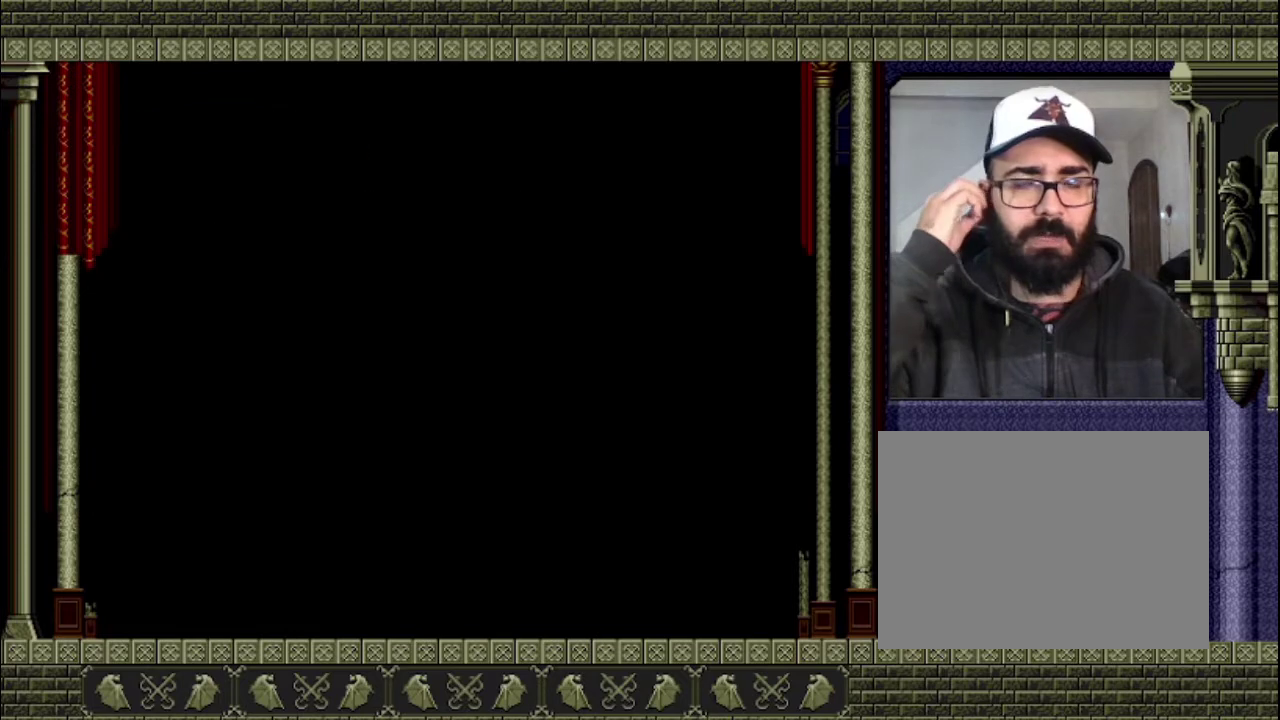
{"buttons": [], "left_stick": "right", "right_stick": "center", "events": []}
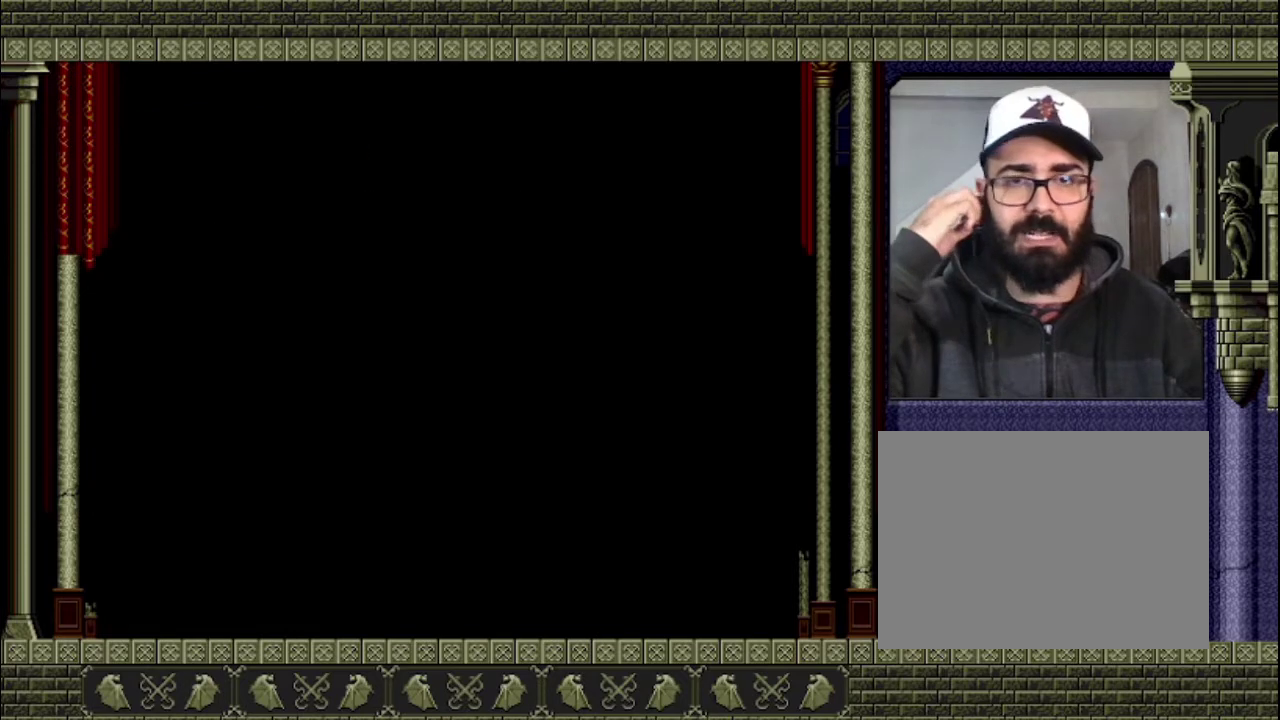
{"buttons": [], "left_stick": "right", "right_stick": "center", "events": []}
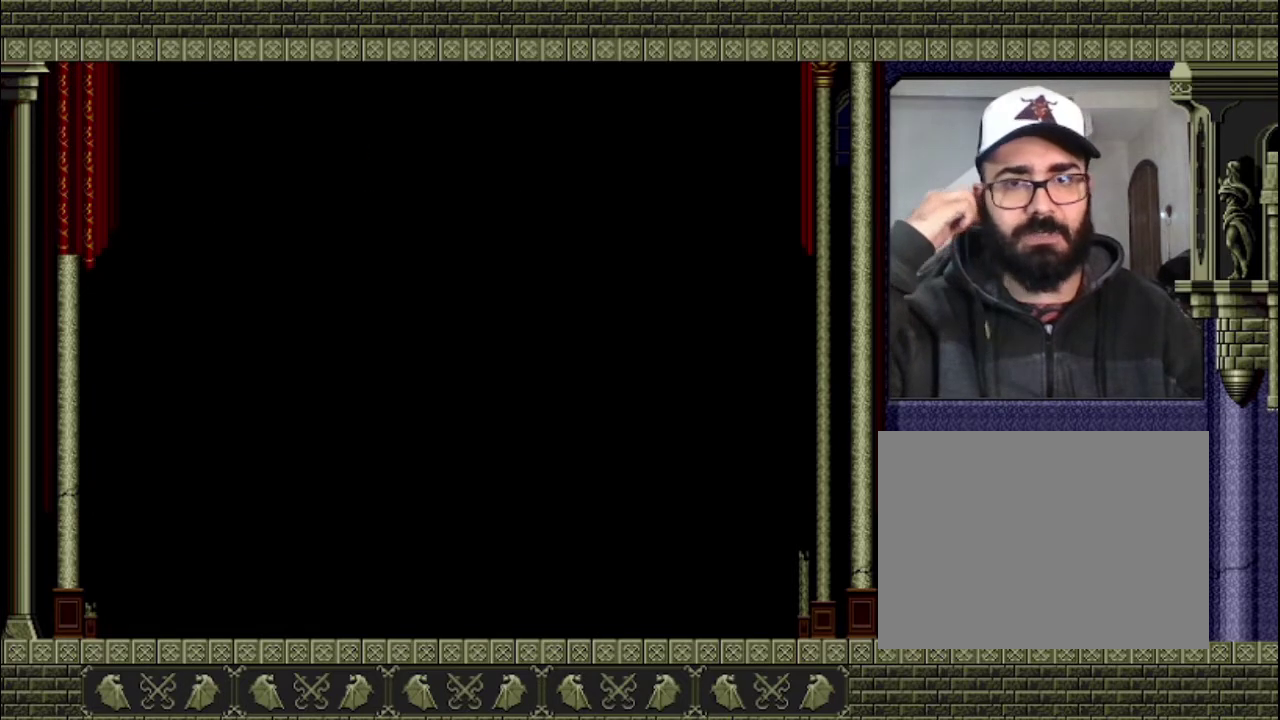
{"buttons": [], "left_stick": "right", "right_stick": "center", "events": []}
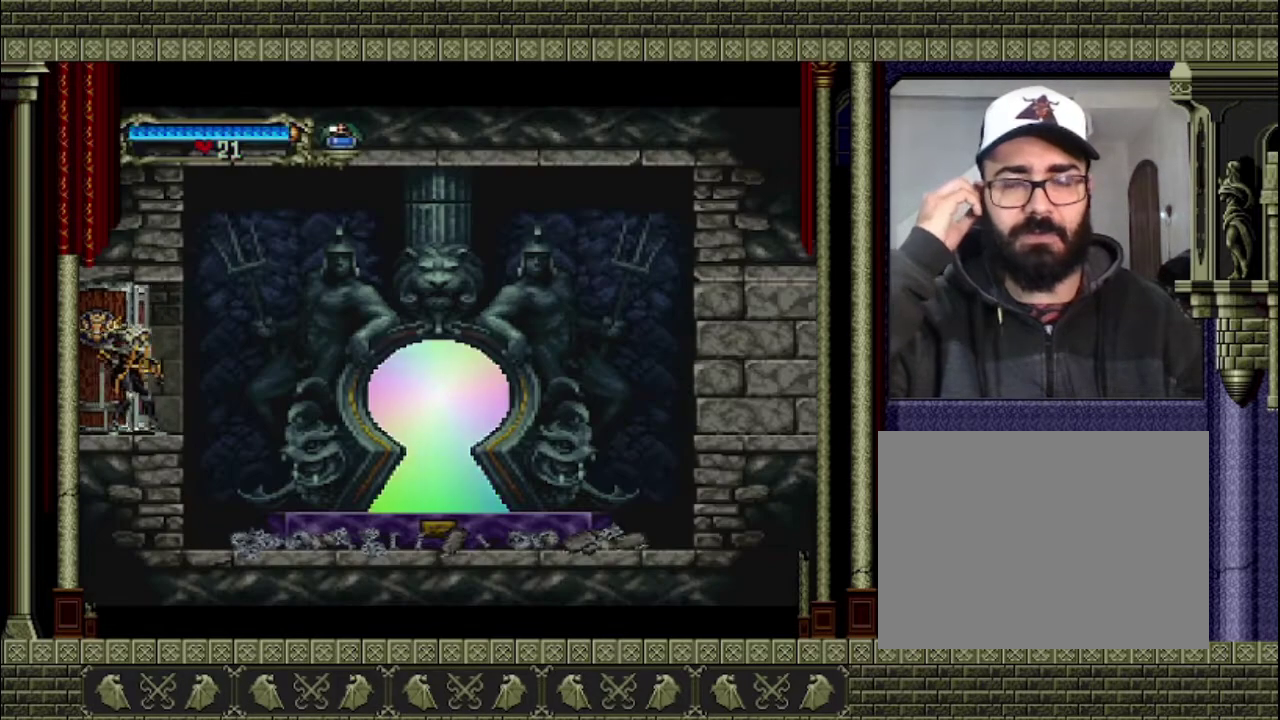
{"buttons": [], "left_stick": "right", "right_stick": "center", "events": []}
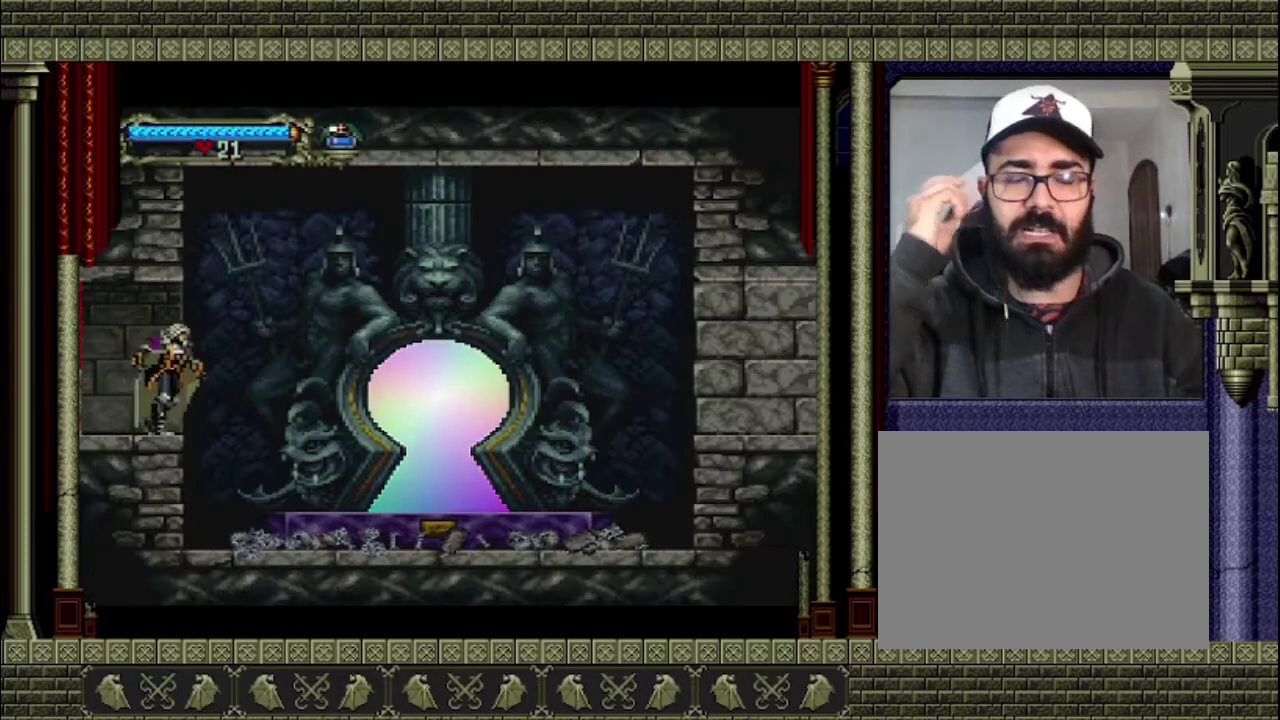
{"buttons": [], "left_stick": "right", "right_stick": "center", "events": []}
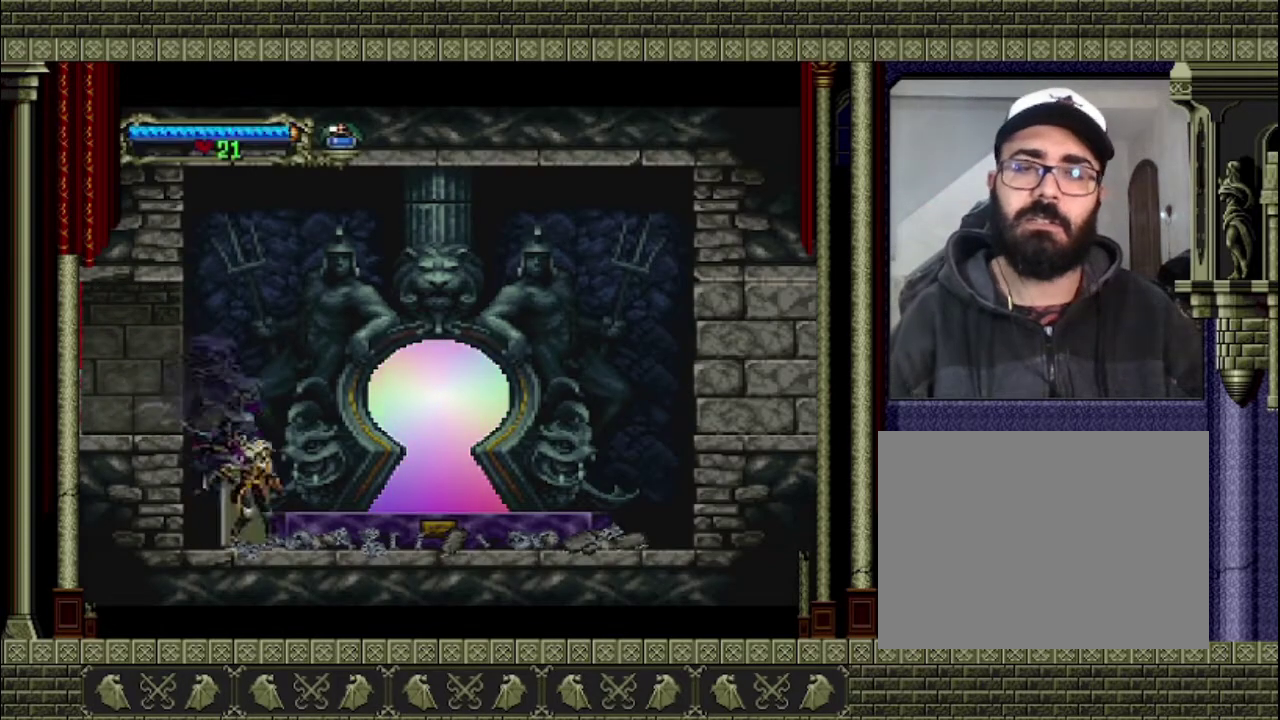
{"buttons": [], "left_stick": "right", "right_stick": "center", "events": [[67, "CROSS", "down"], [200, "CROSS", "up"]]}
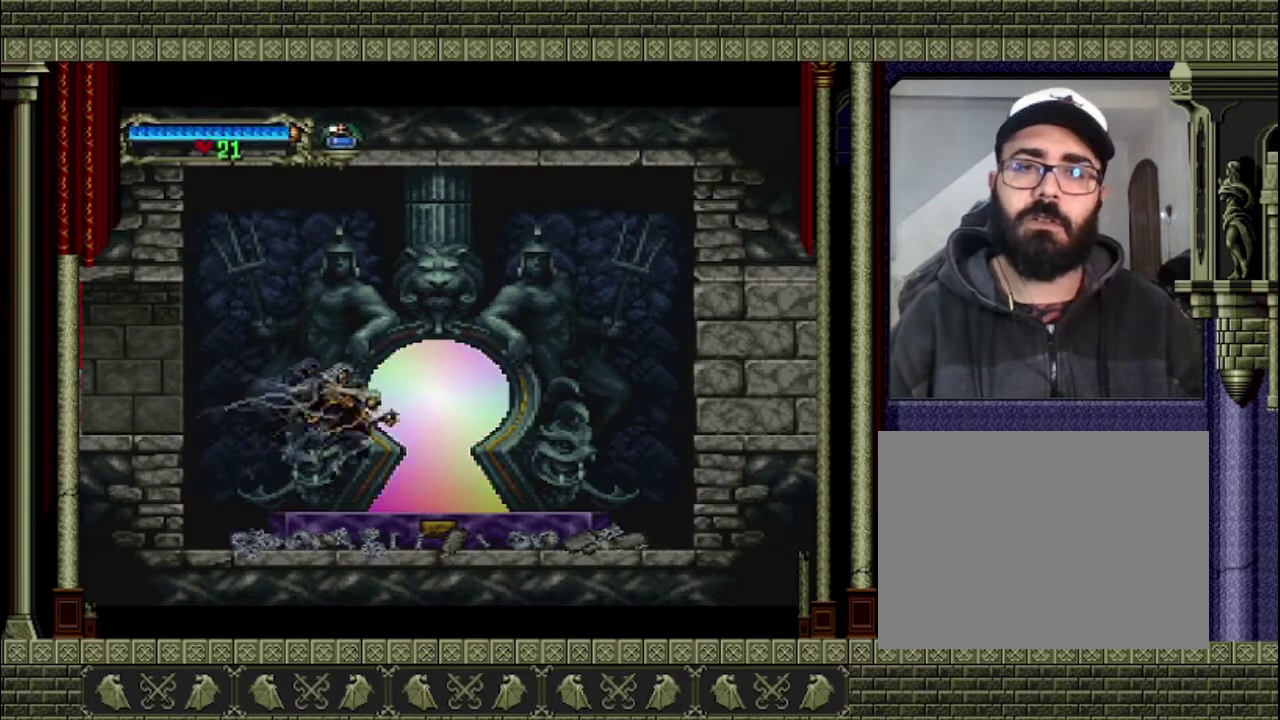
{"buttons": [], "left_stick": "up", "right_stick": "center", "events": [[367, "left_stick", "up-right"], [433, "left_stick", "up"]]}
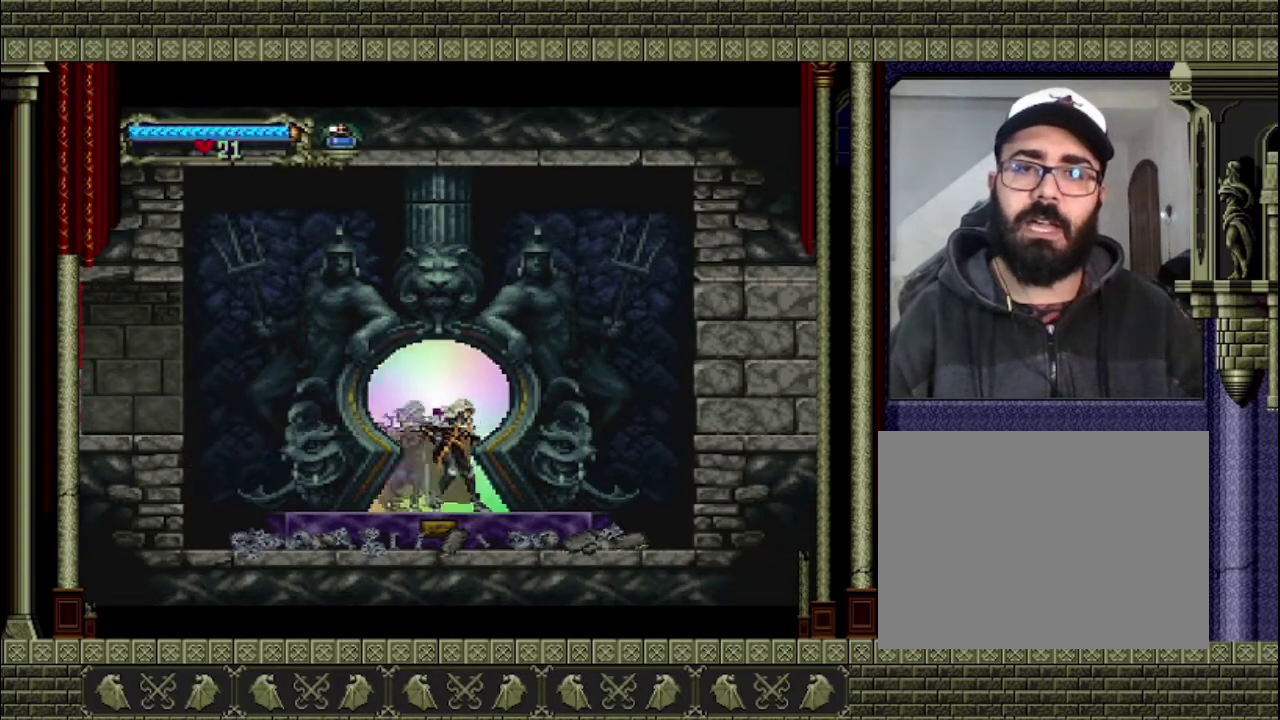
{"buttons": [], "left_stick": "center", "right_stick": "center", "events": [[67, "left_stick", "left"], [133, "left_stick", "center"]]}
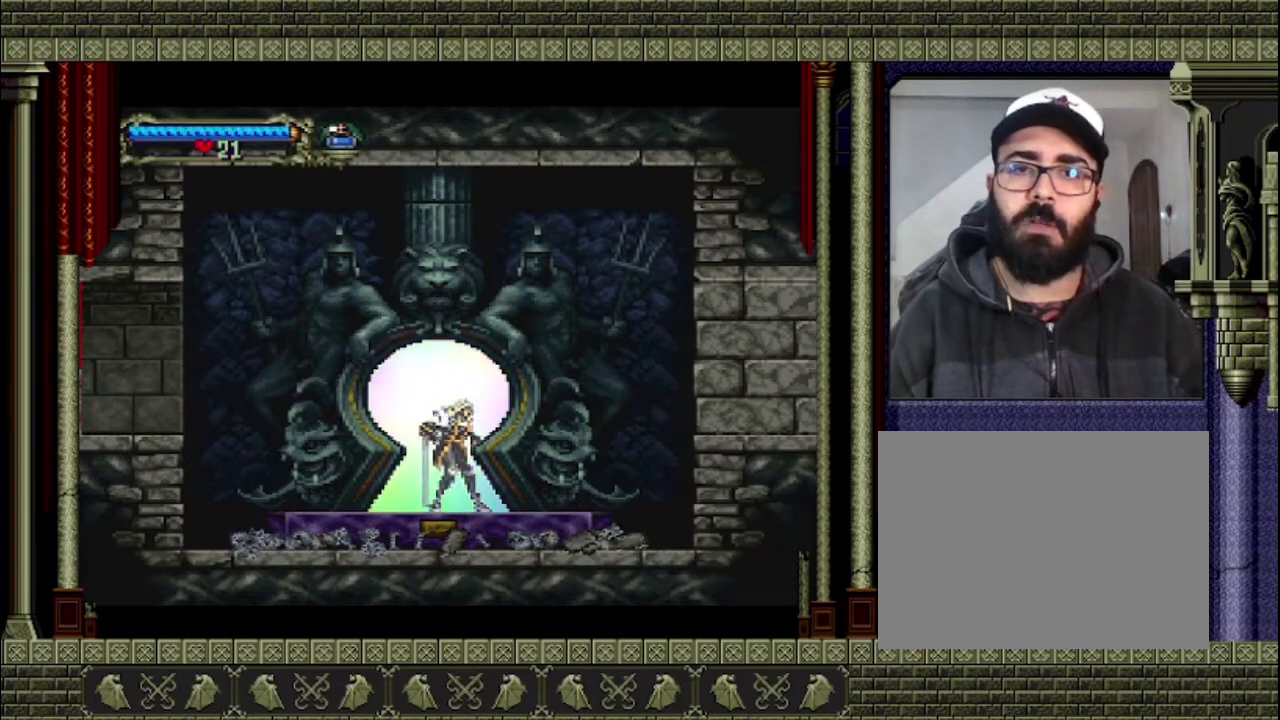
{"buttons": [], "left_stick": "center", "right_stick": "center", "events": []}
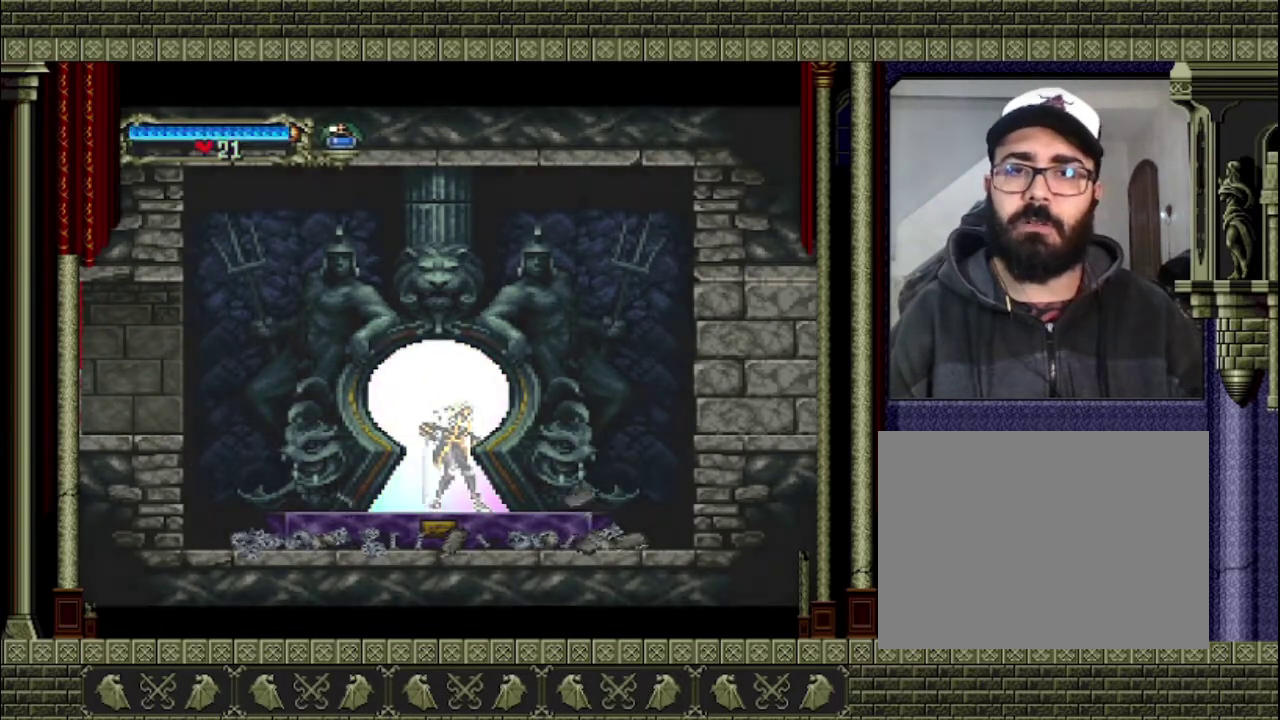
{"buttons": [], "left_stick": "center", "right_stick": "center", "events": []}
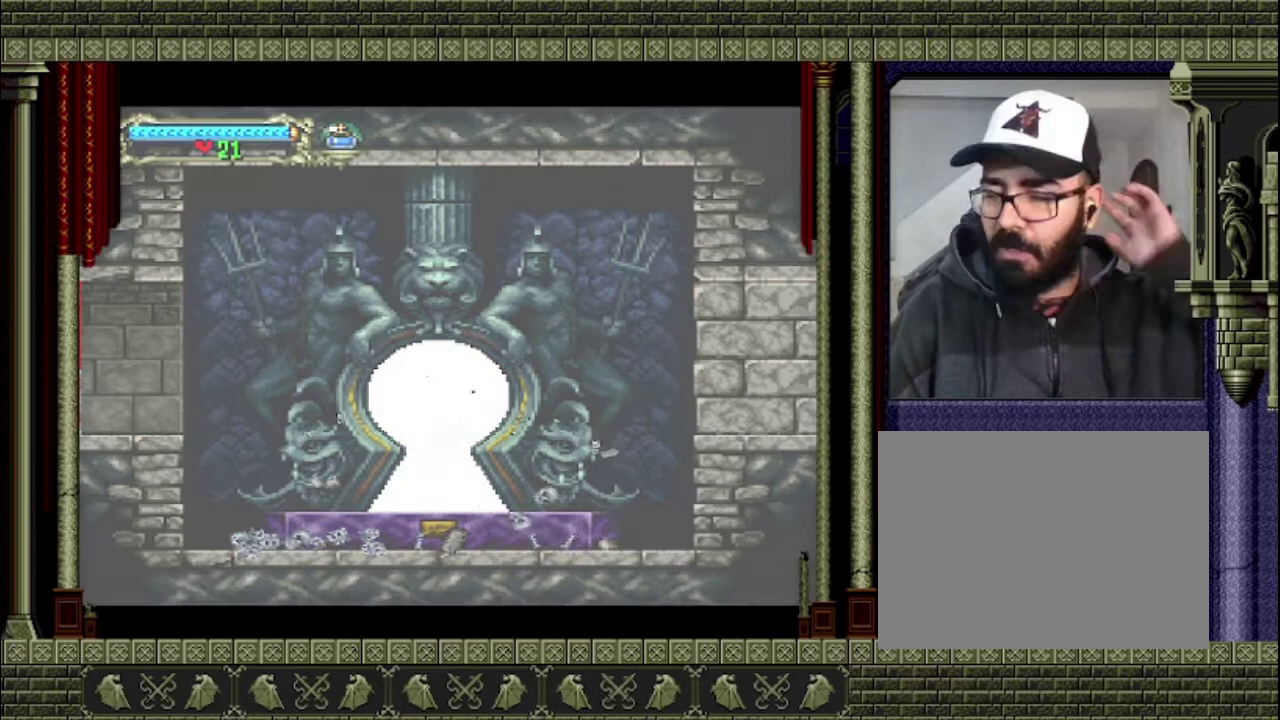
{"buttons": [], "left_stick": "center", "right_stick": "center", "events": []}
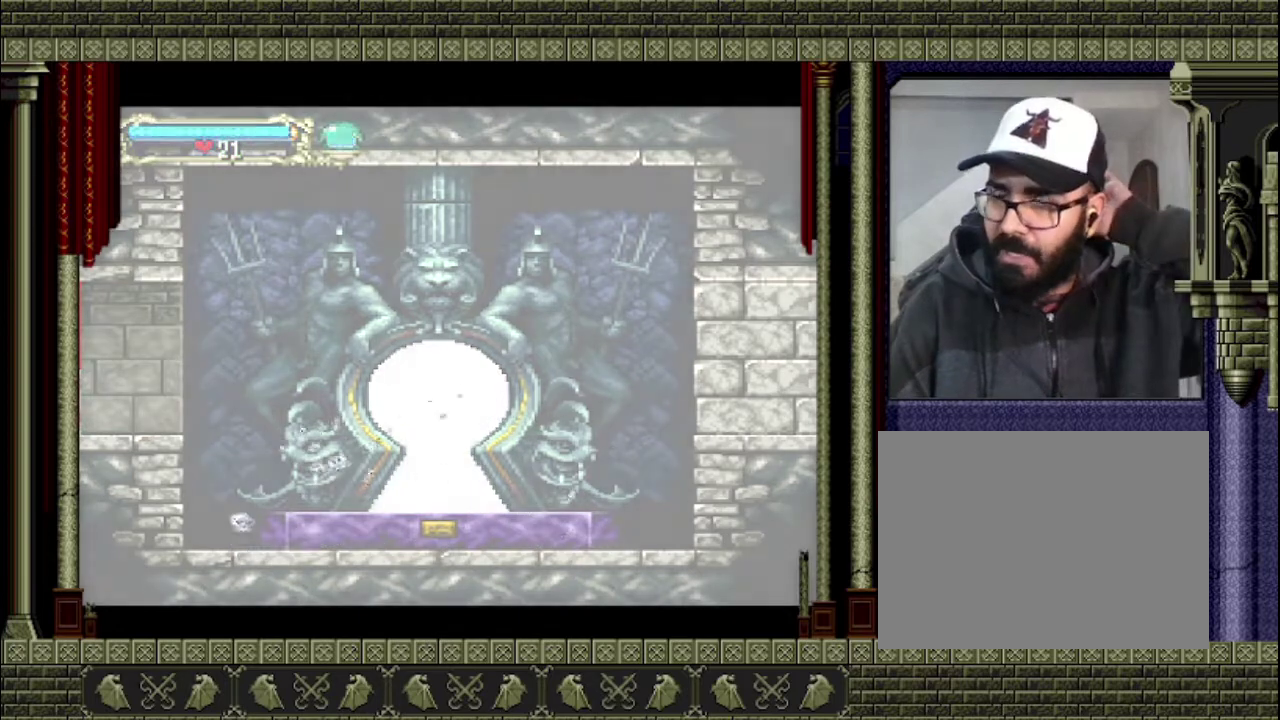
{"buttons": [], "left_stick": "center", "right_stick": "center", "events": []}
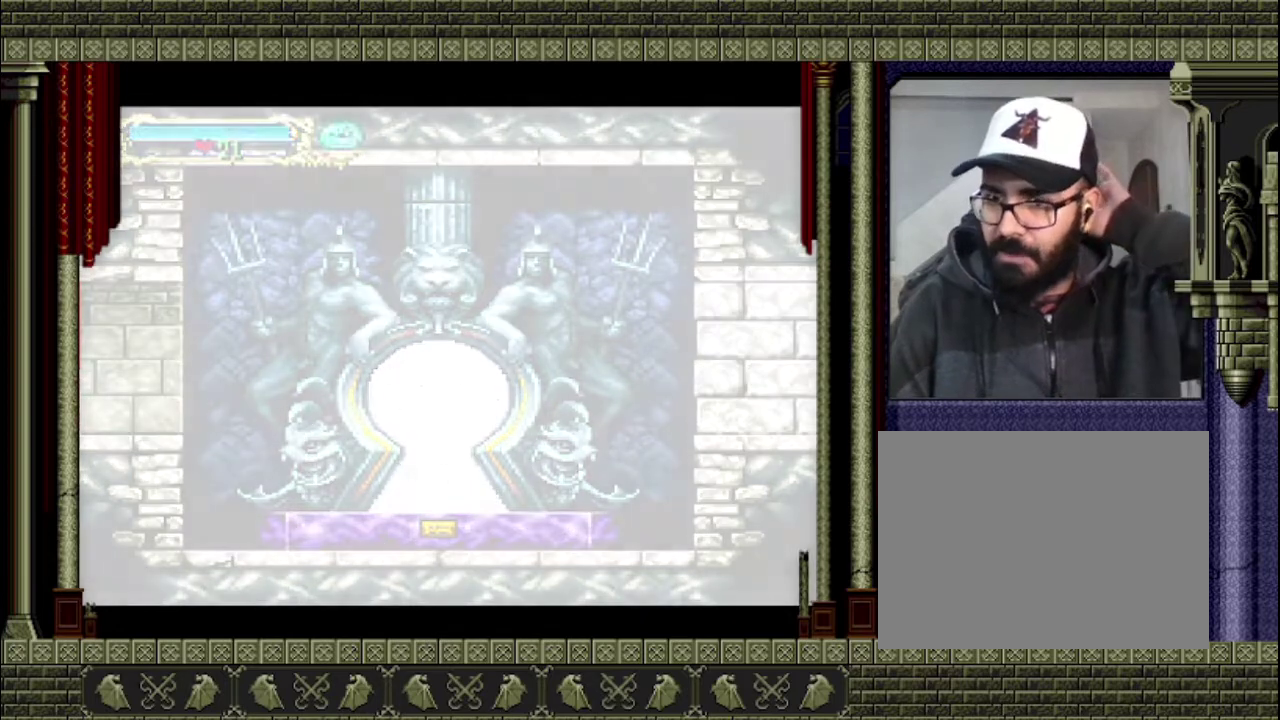
{"buttons": [], "left_stick": "center", "right_stick": "center", "events": []}
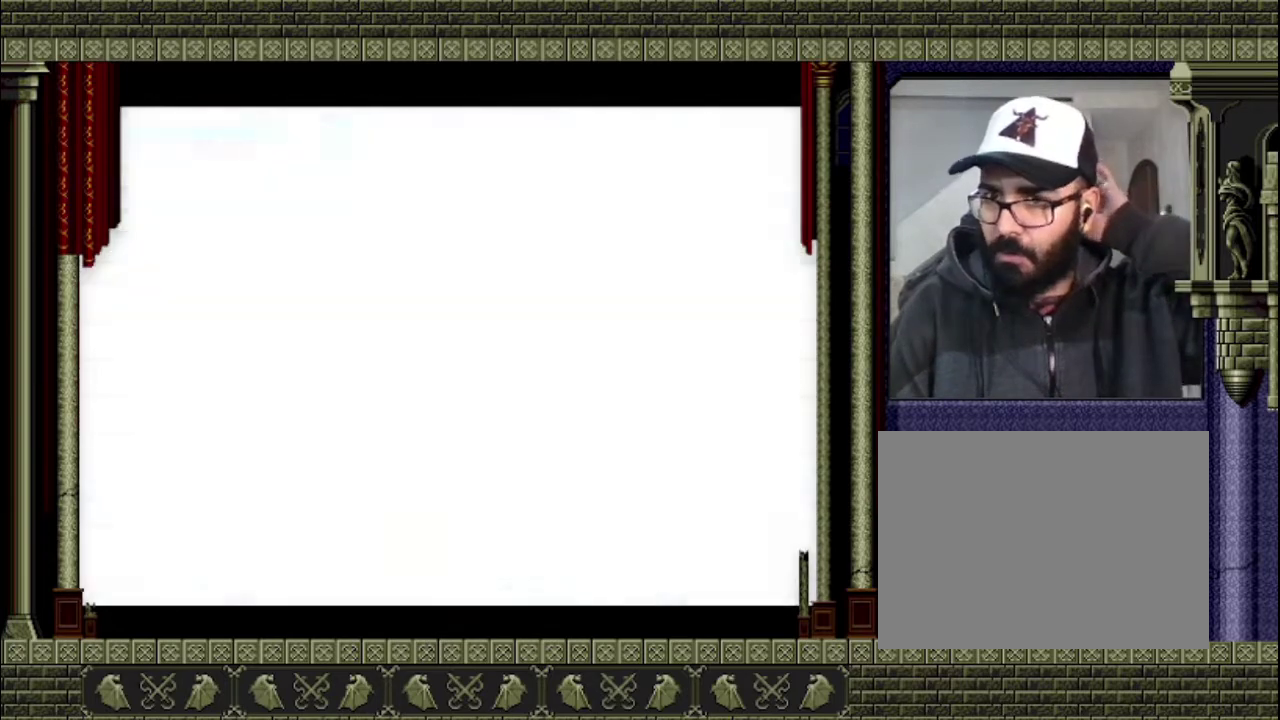
{"buttons": [], "left_stick": "center", "right_stick": "center", "events": []}
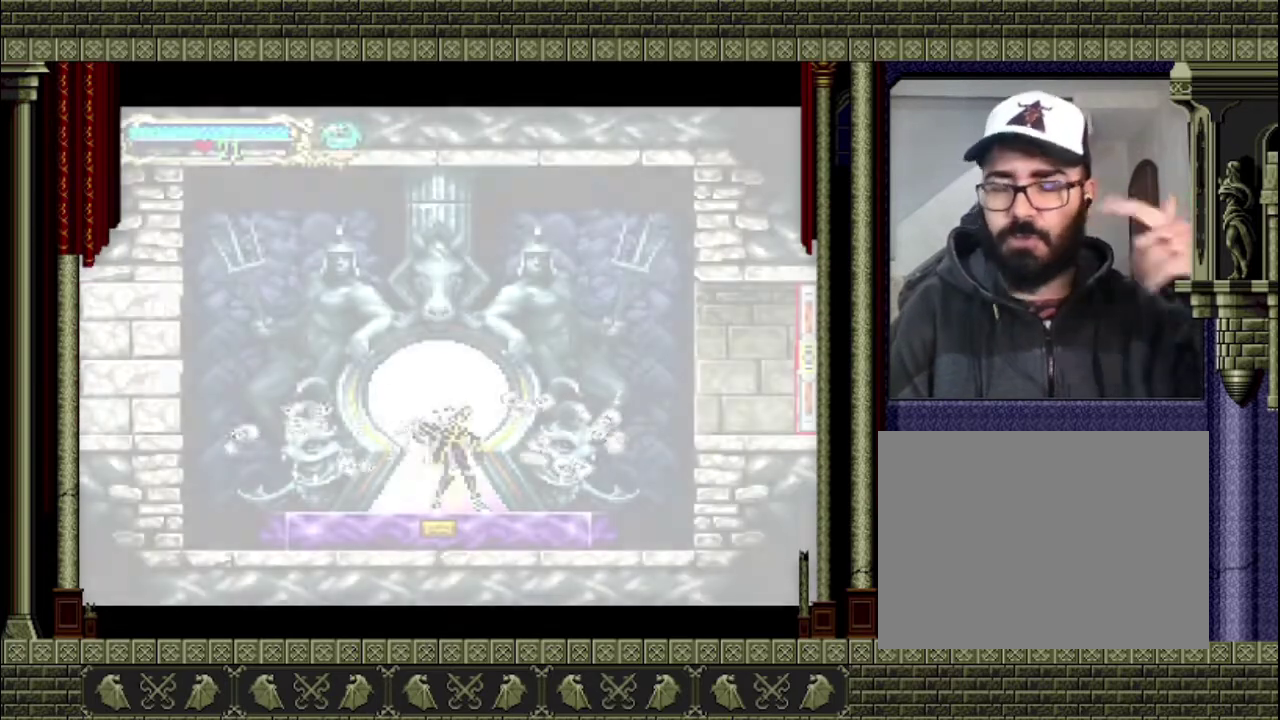
{"buttons": [], "left_stick": "center", "right_stick": "center", "events": []}
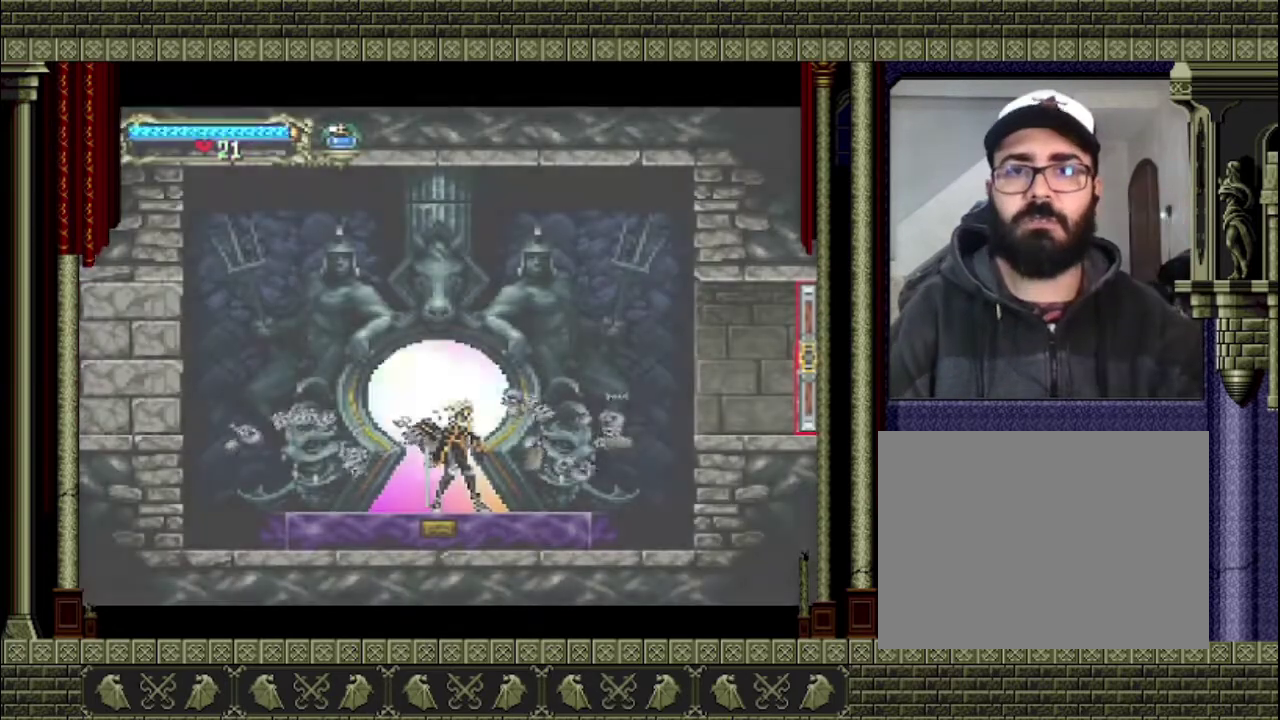
{"buttons": [], "left_stick": "right", "right_stick": "center", "events": [[500, "left_stick", "right"]]}
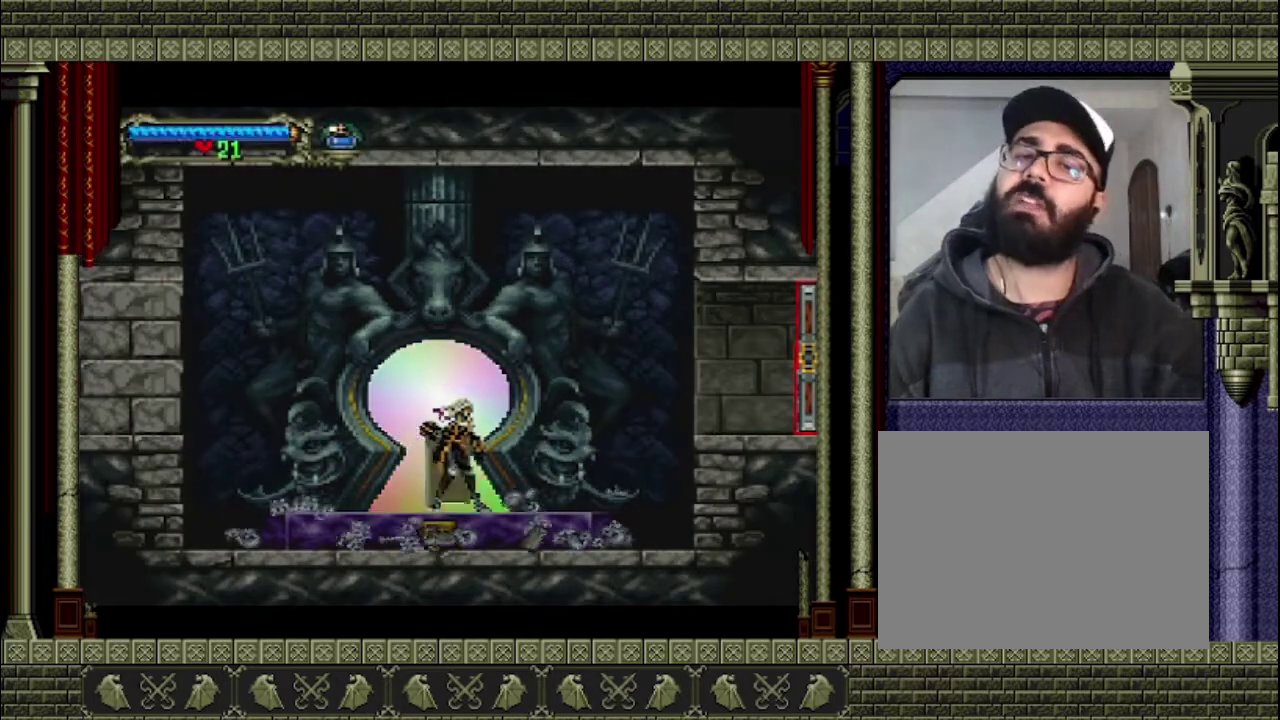
{"buttons": [], "left_stick": "right", "right_stick": "center", "events": []}
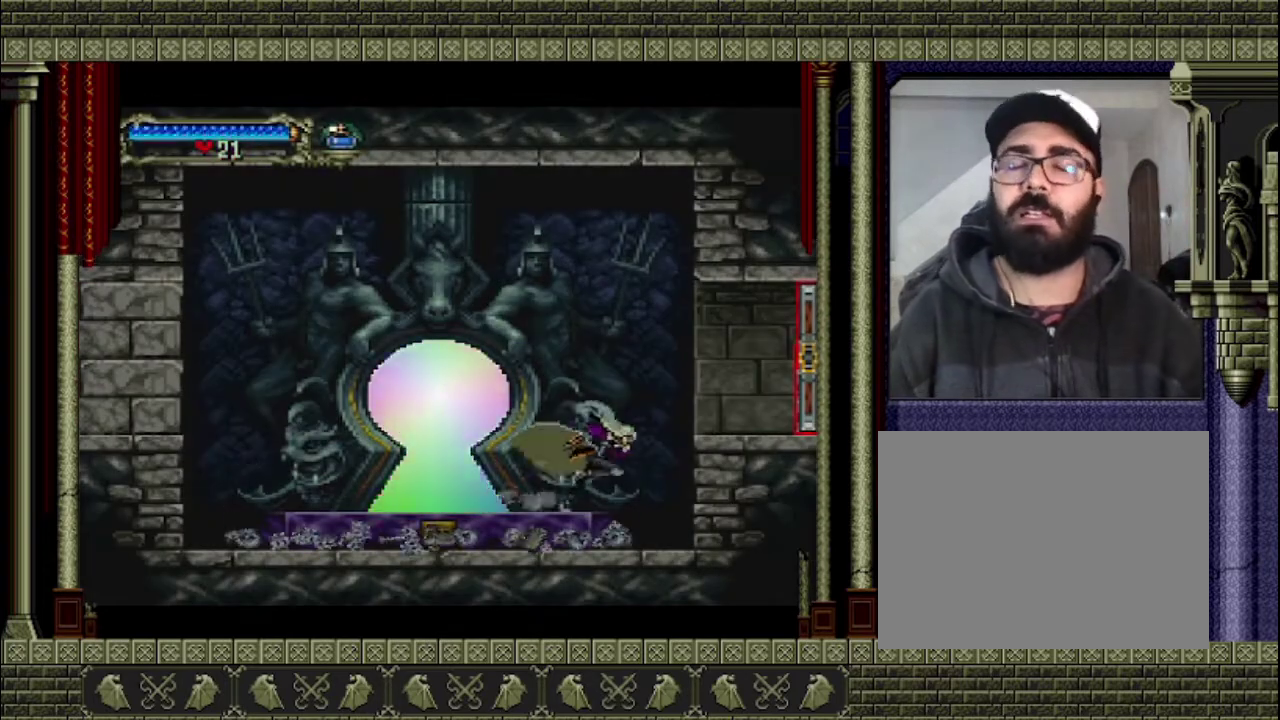
{"buttons": [], "left_stick": "right", "right_stick": "center", "events": [[100, "CROSS", "down"], [400, "CROSS", "up"]]}
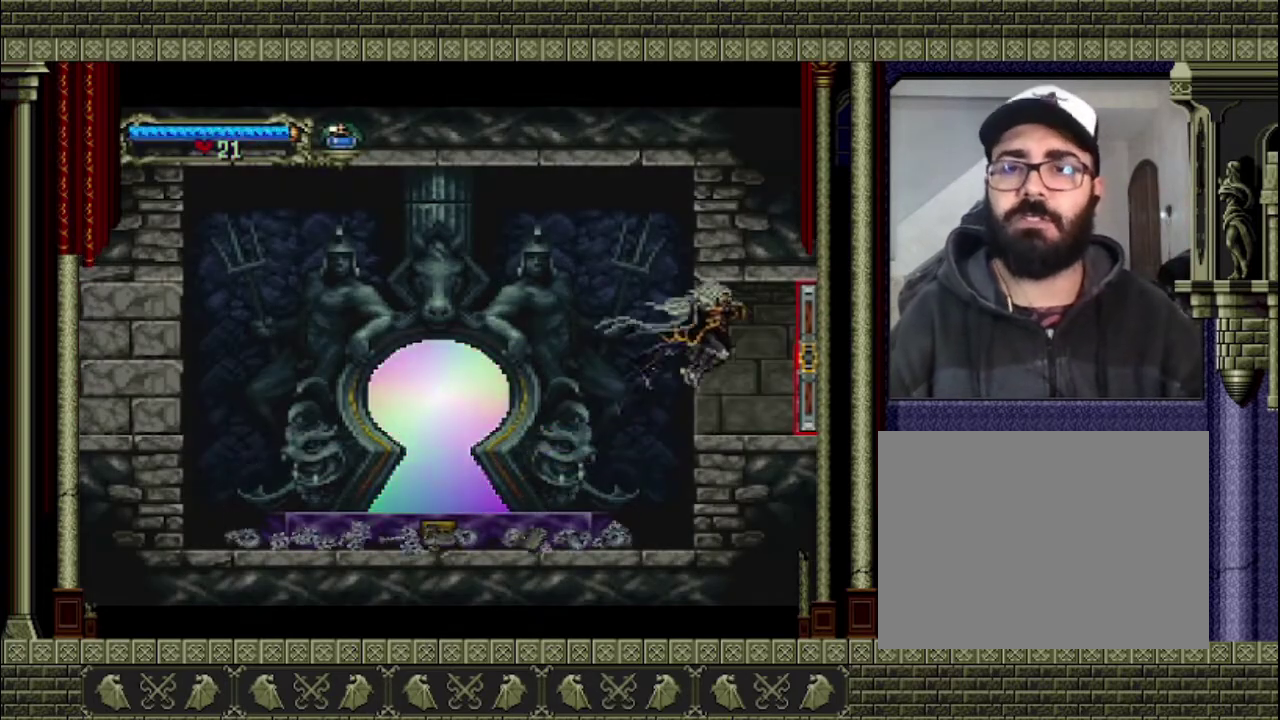
{"buttons": [], "left_stick": "right", "right_stick": "center", "events": []}
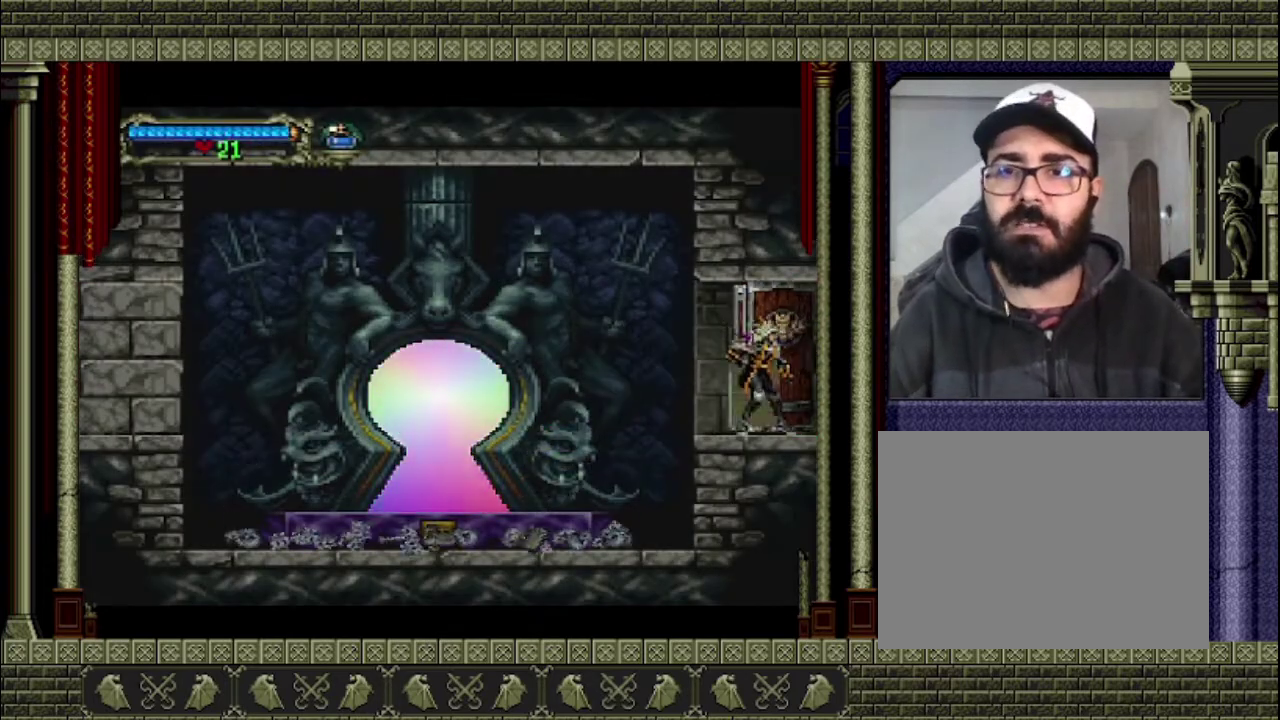
{"buttons": [], "left_stick": "right", "right_stick": "center", "events": []}
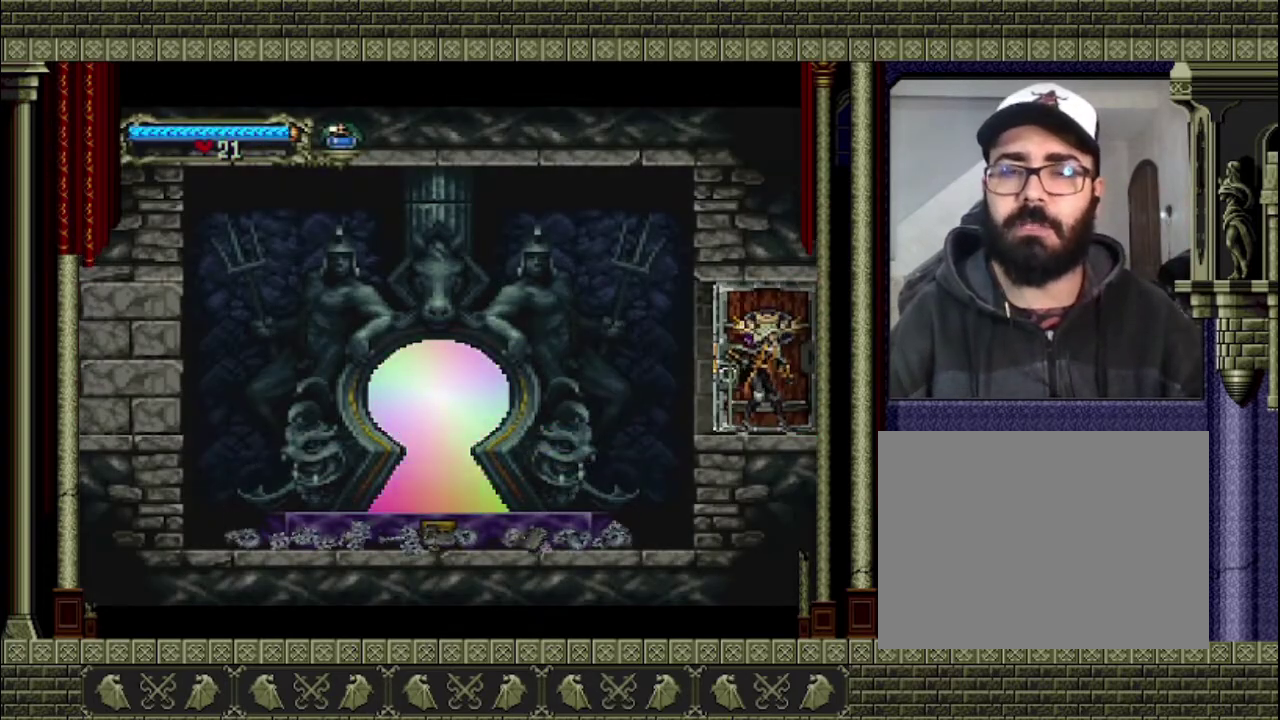
{"buttons": [], "left_stick": "right", "right_stick": "center", "events": []}
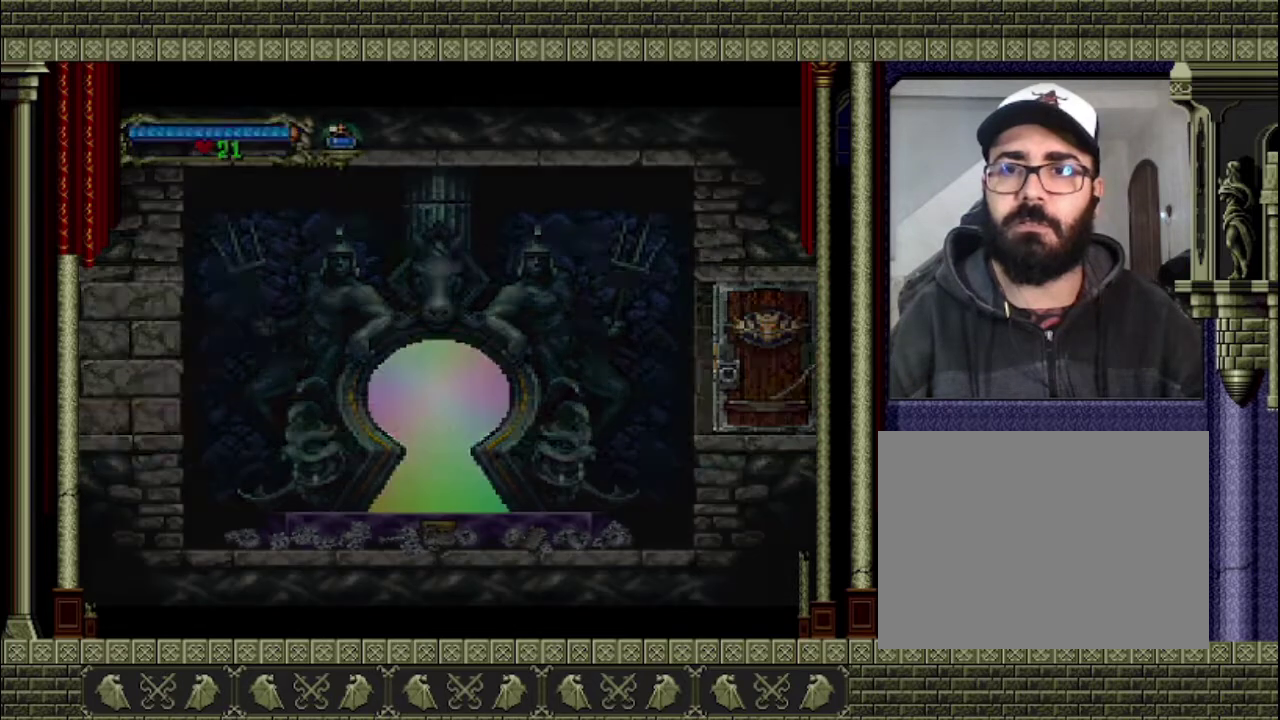
{"buttons": [], "left_stick": "right", "right_stick": "center", "events": []}
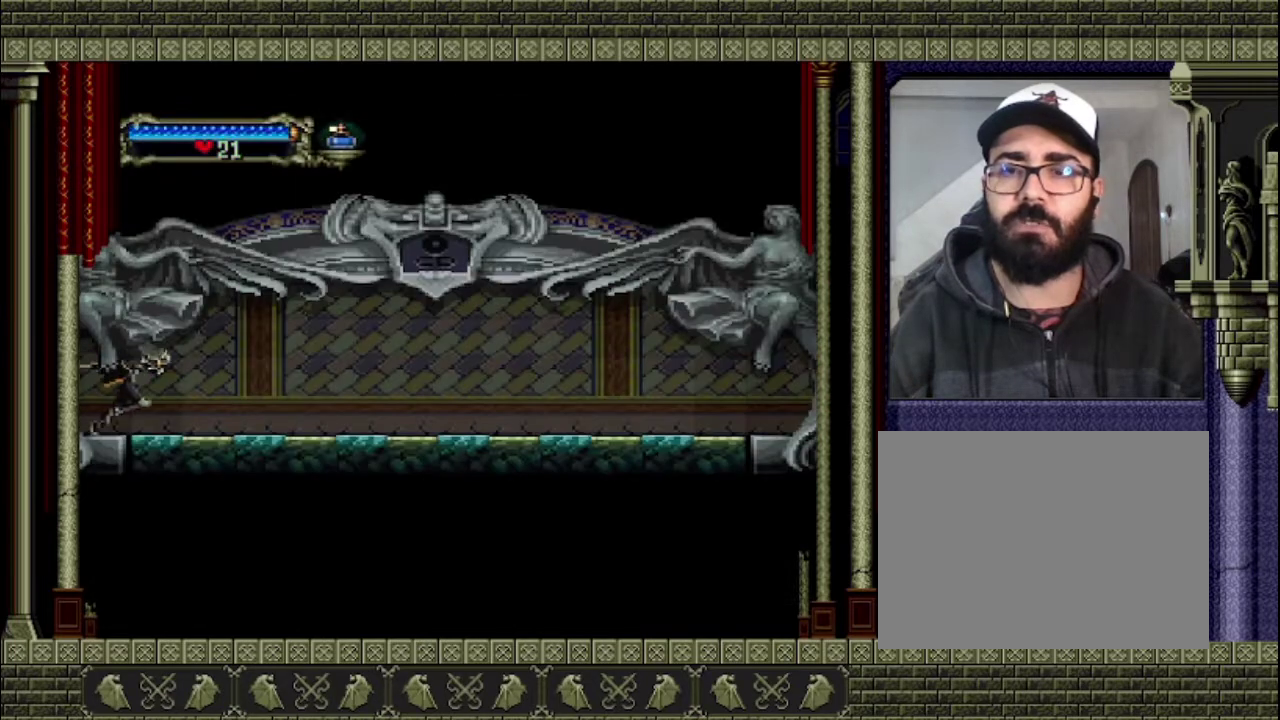
{"buttons": [], "left_stick": "right", "right_stick": "center", "events": []}
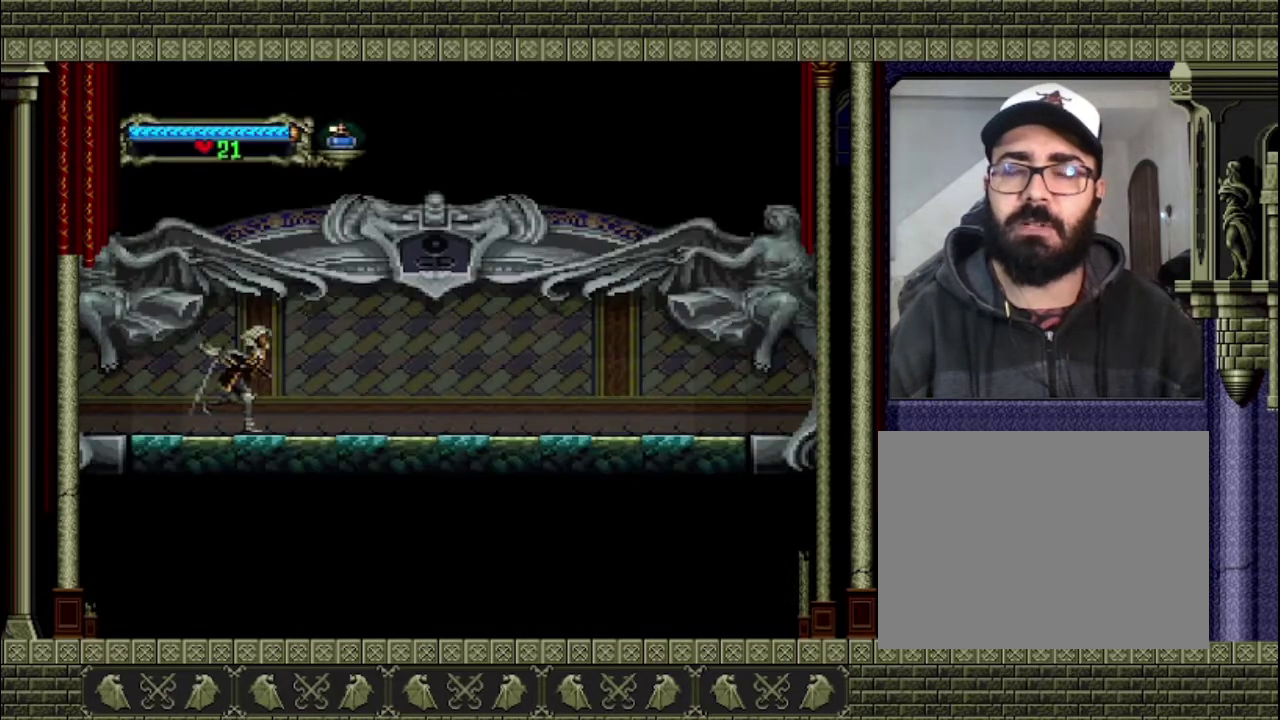
{"buttons": [], "left_stick": "right", "right_stick": "center", "events": []}
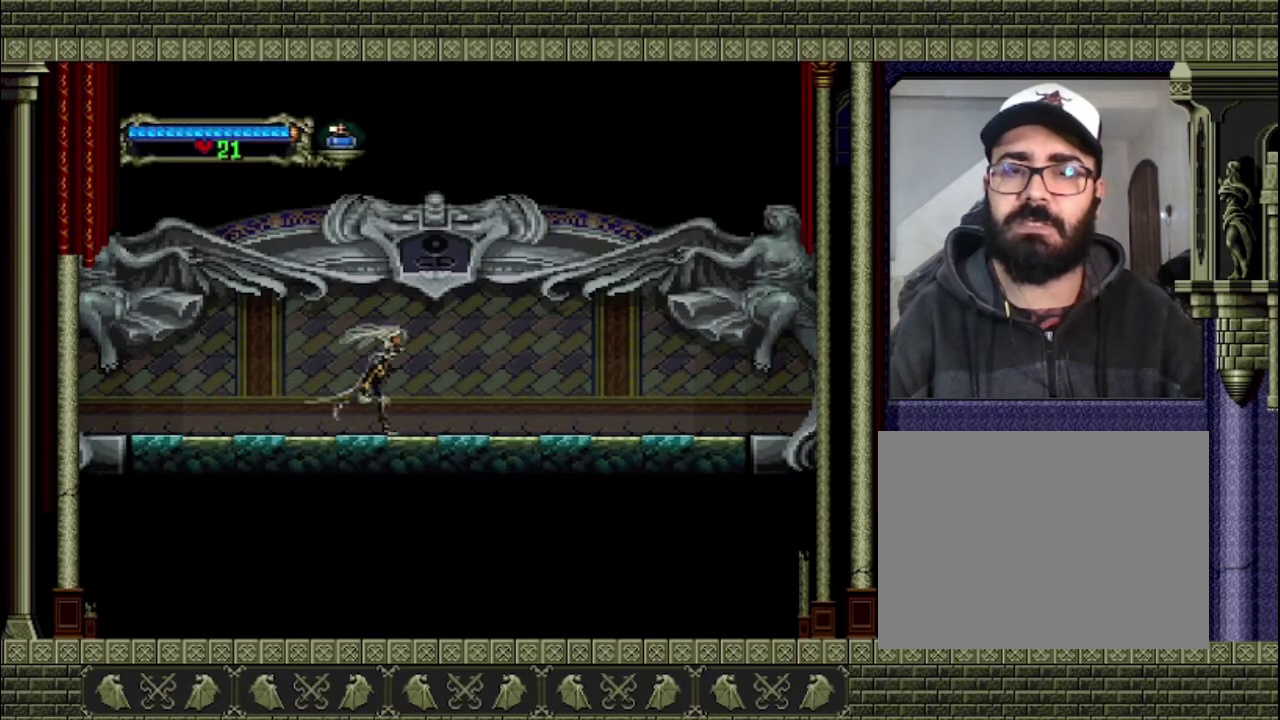
{"buttons": [], "left_stick": "right", "right_stick": "center", "events": []}
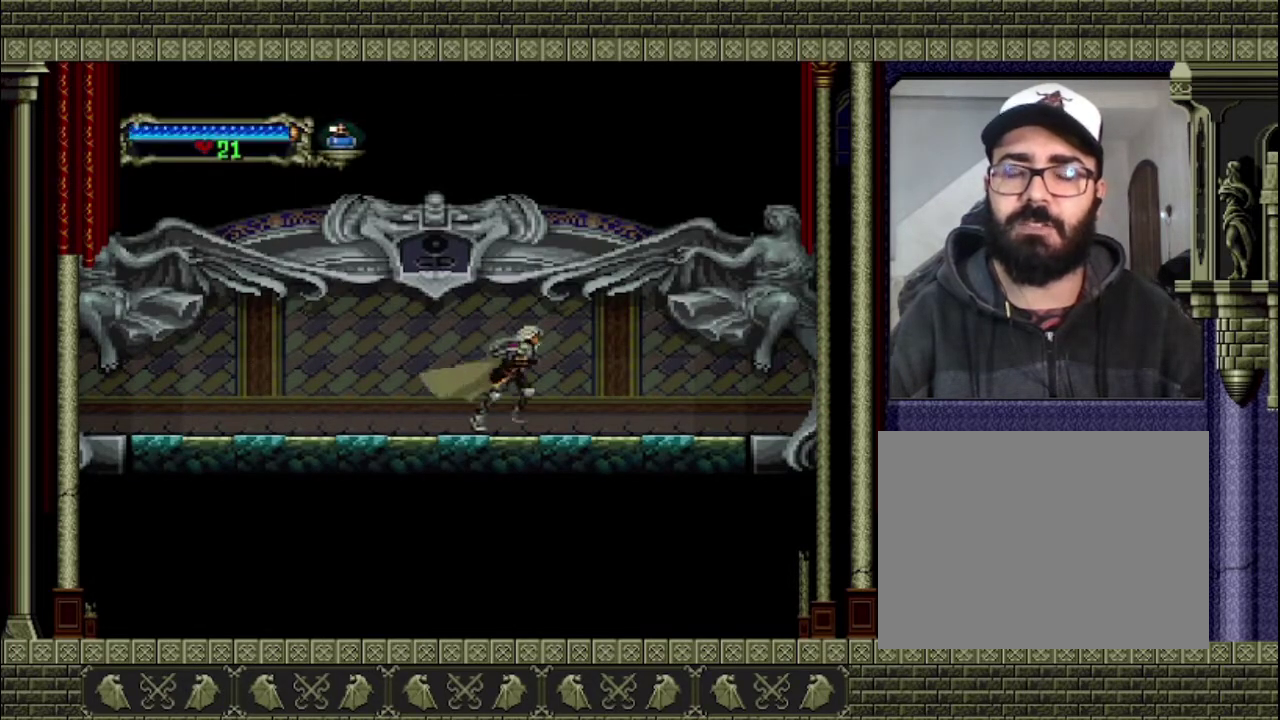
{"buttons": [], "left_stick": "right", "right_stick": "center", "events": []}
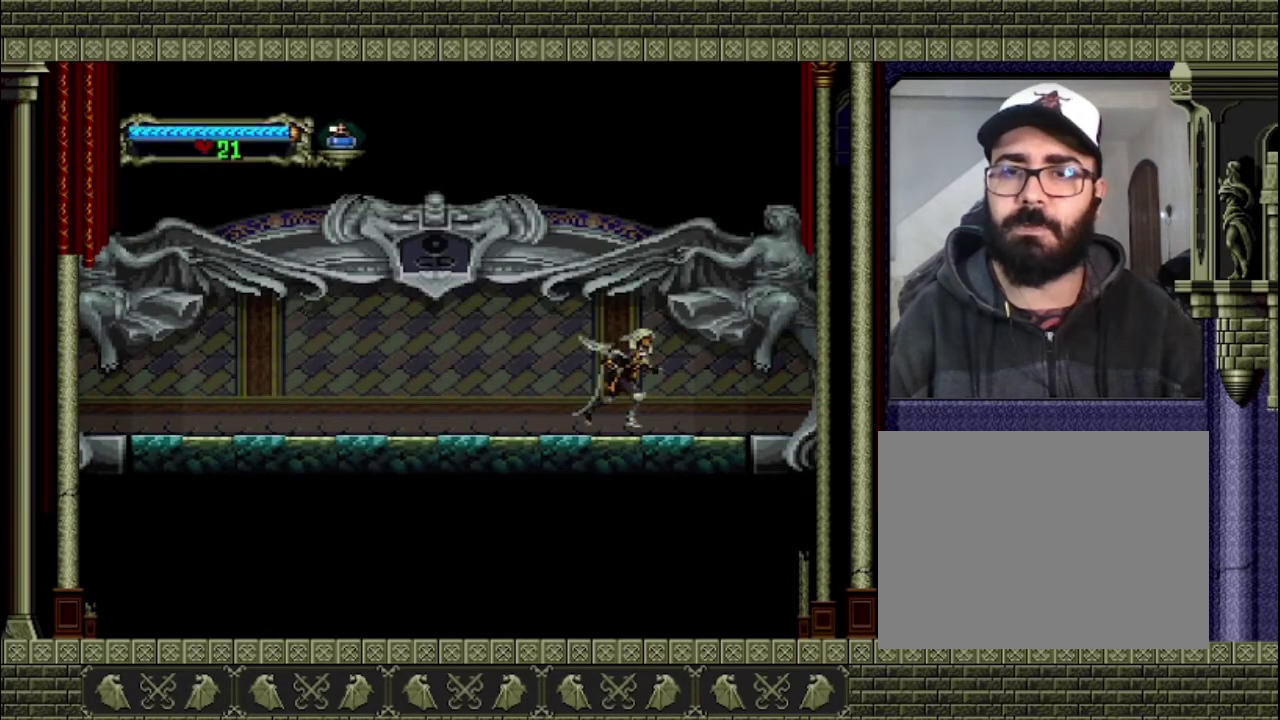
{"buttons": [], "left_stick": "right", "right_stick": "center", "events": []}
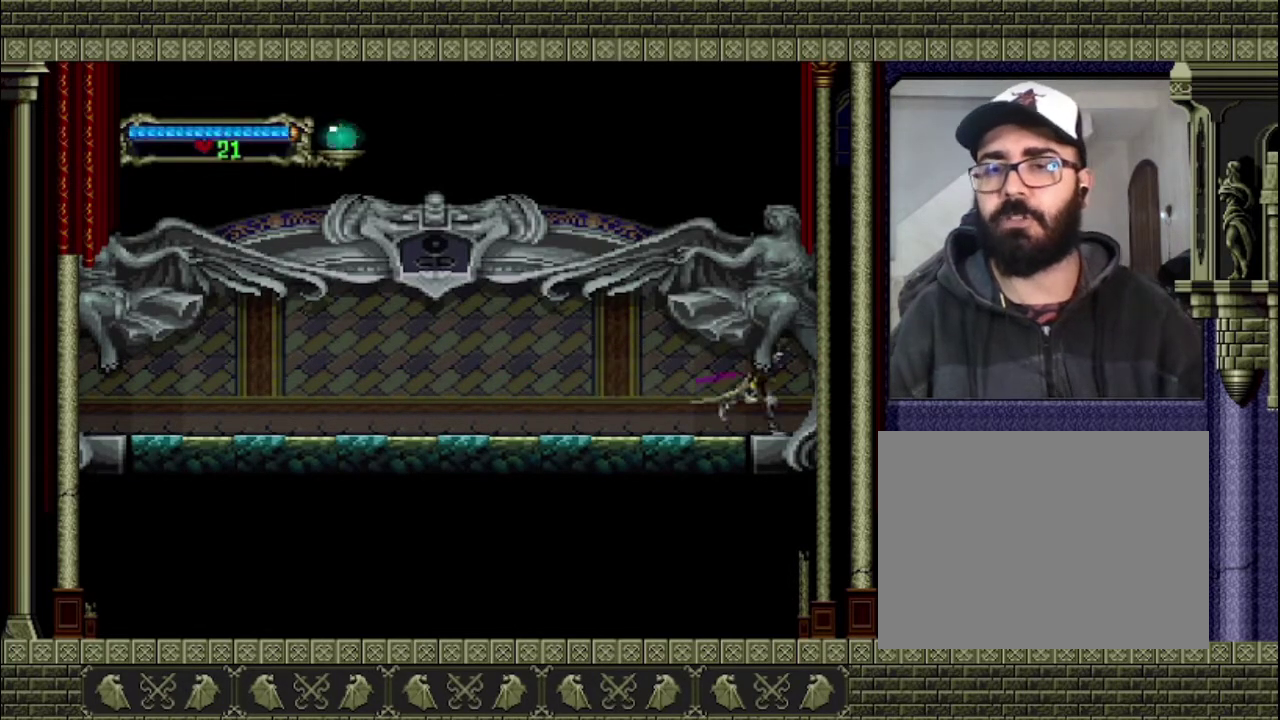
{"buttons": [], "left_stick": "right", "right_stick": "center", "events": []}
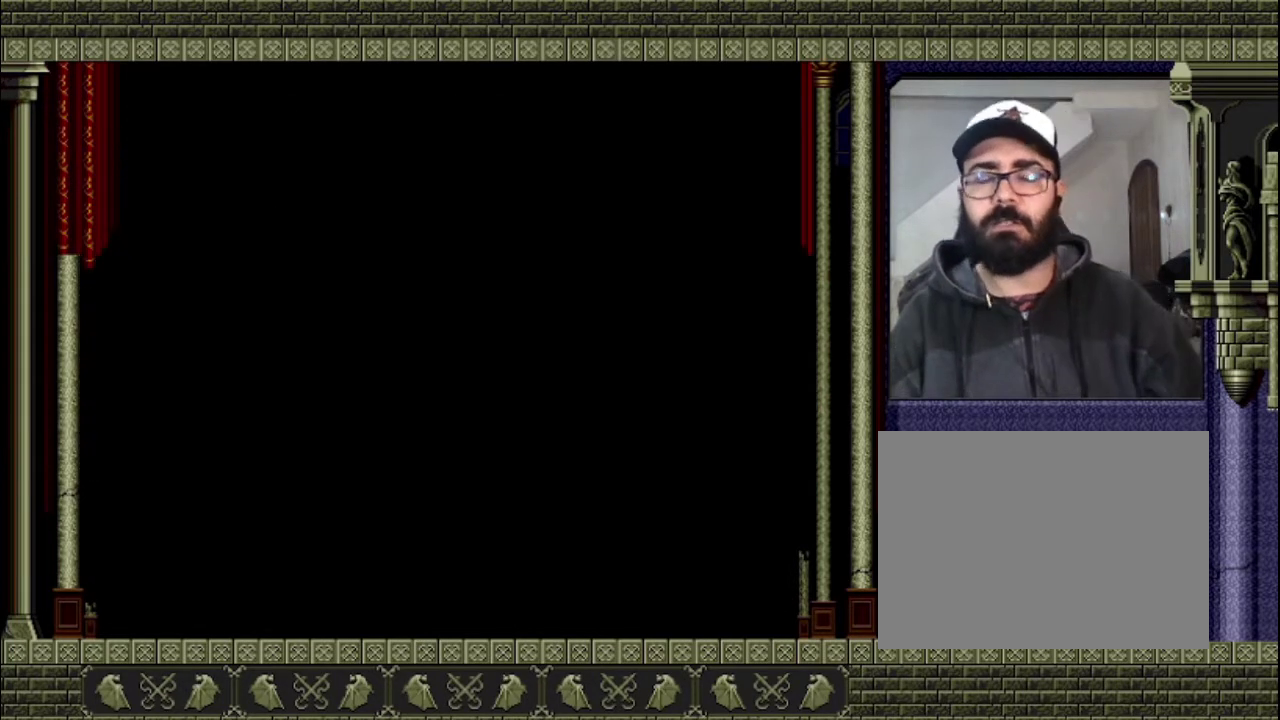
{"buttons": [], "left_stick": "right", "right_stick": "center", "events": []}
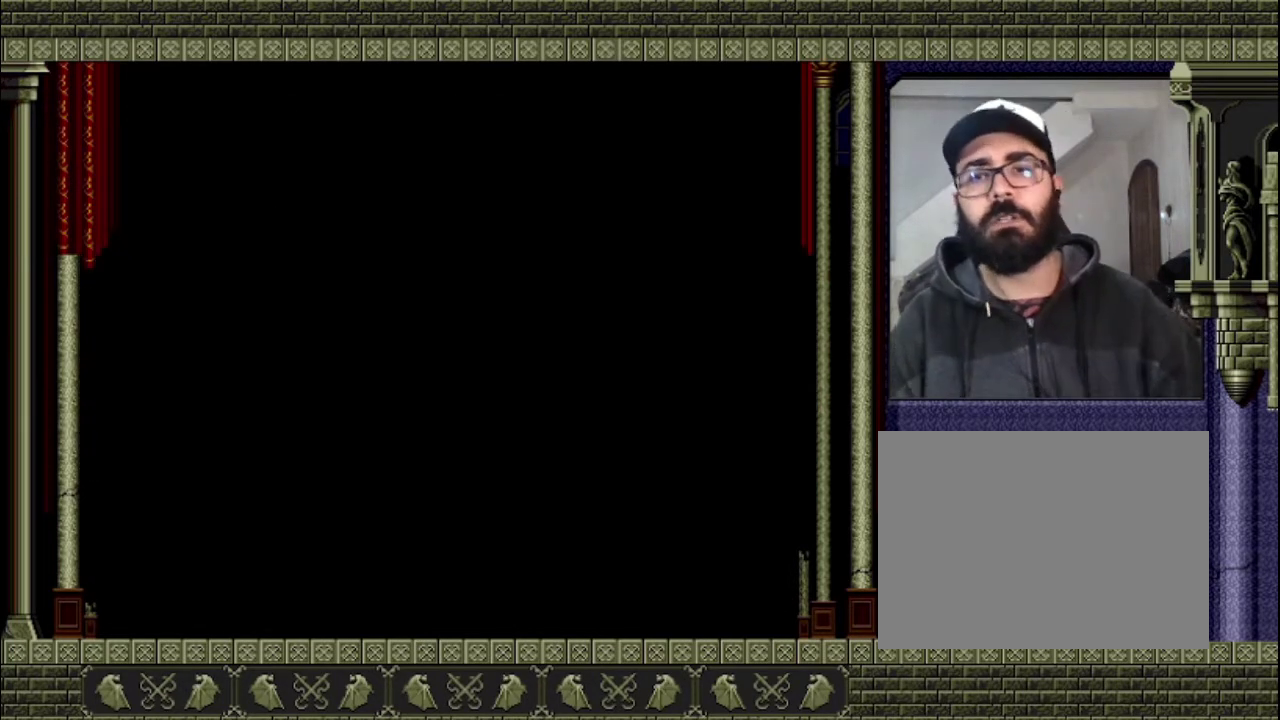
{"buttons": [], "left_stick": "right", "right_stick": "center", "events": []}